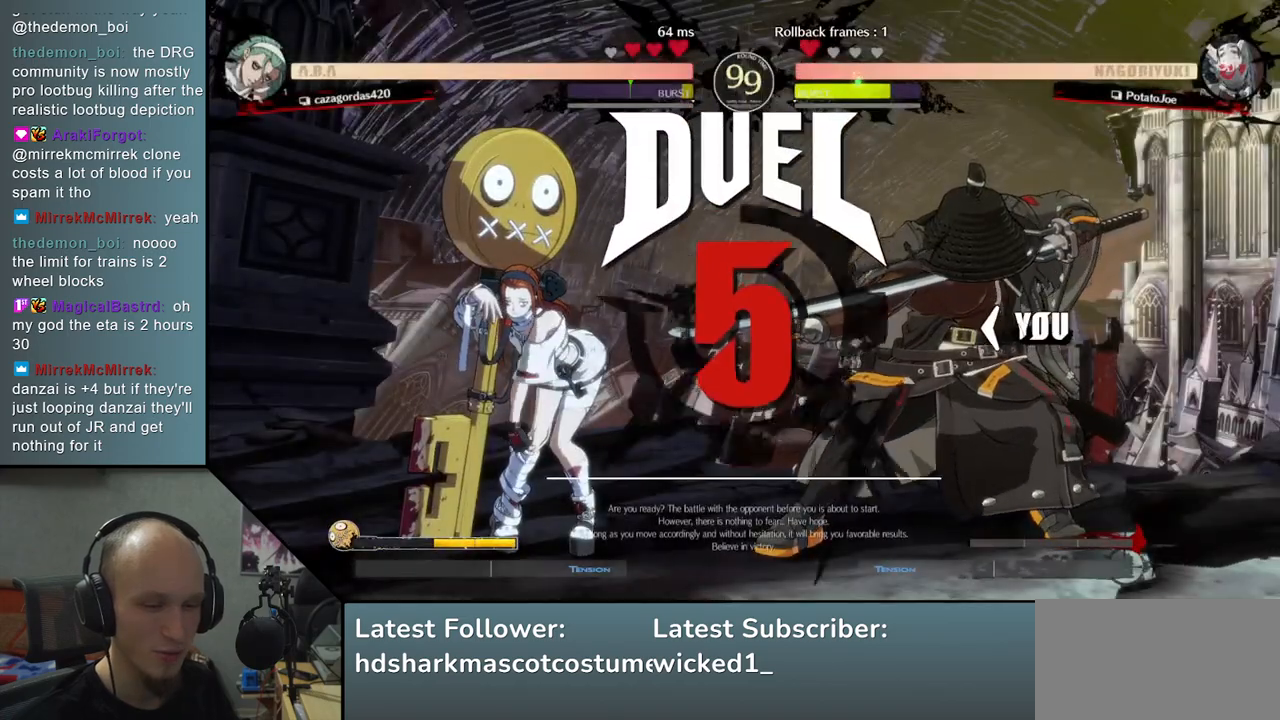
Gameplay with a controller (arcade stick); each line is a JSON object with the inputs held at the frame after it. "events" lists button and stick changes between this image and that frame as [ms after this image, input, new state], when the widget could be followed in between. Not read: L3 R3 other_buttons.
{"buttons": [], "left_stick": "left", "events": [[333, "left_stick", "left"]]}
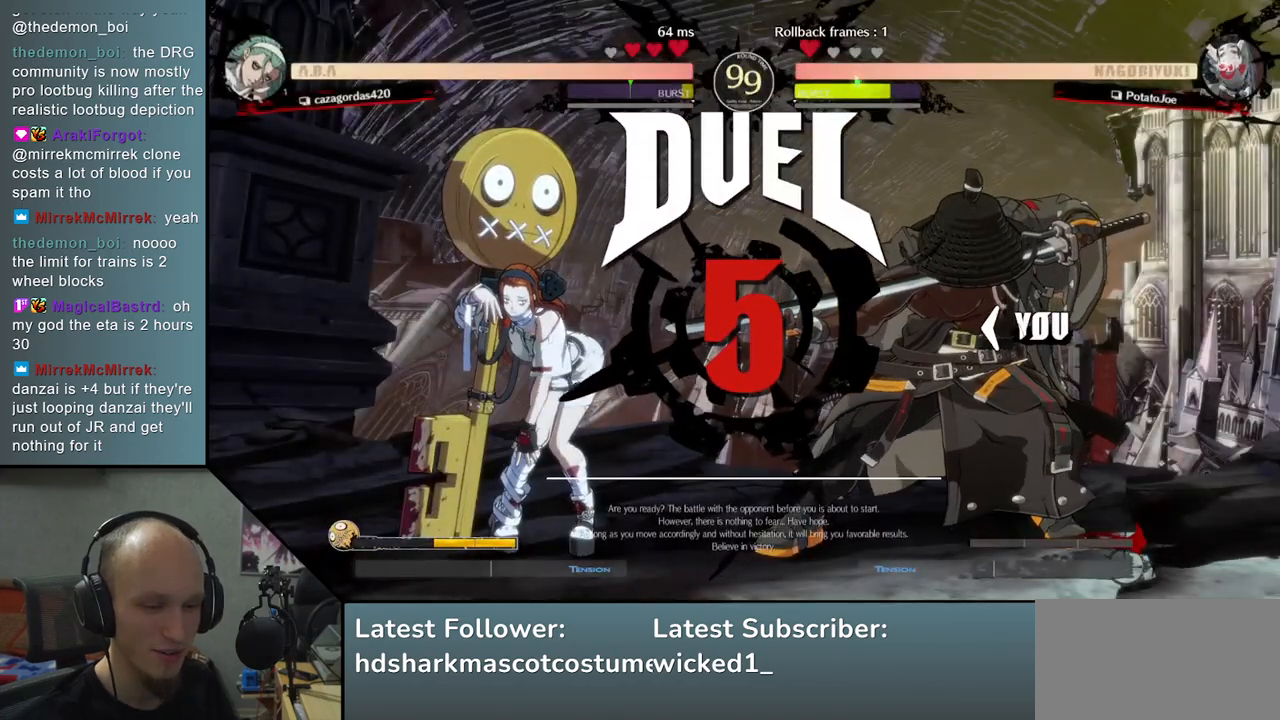
{"buttons": [], "left_stick": "left", "events": []}
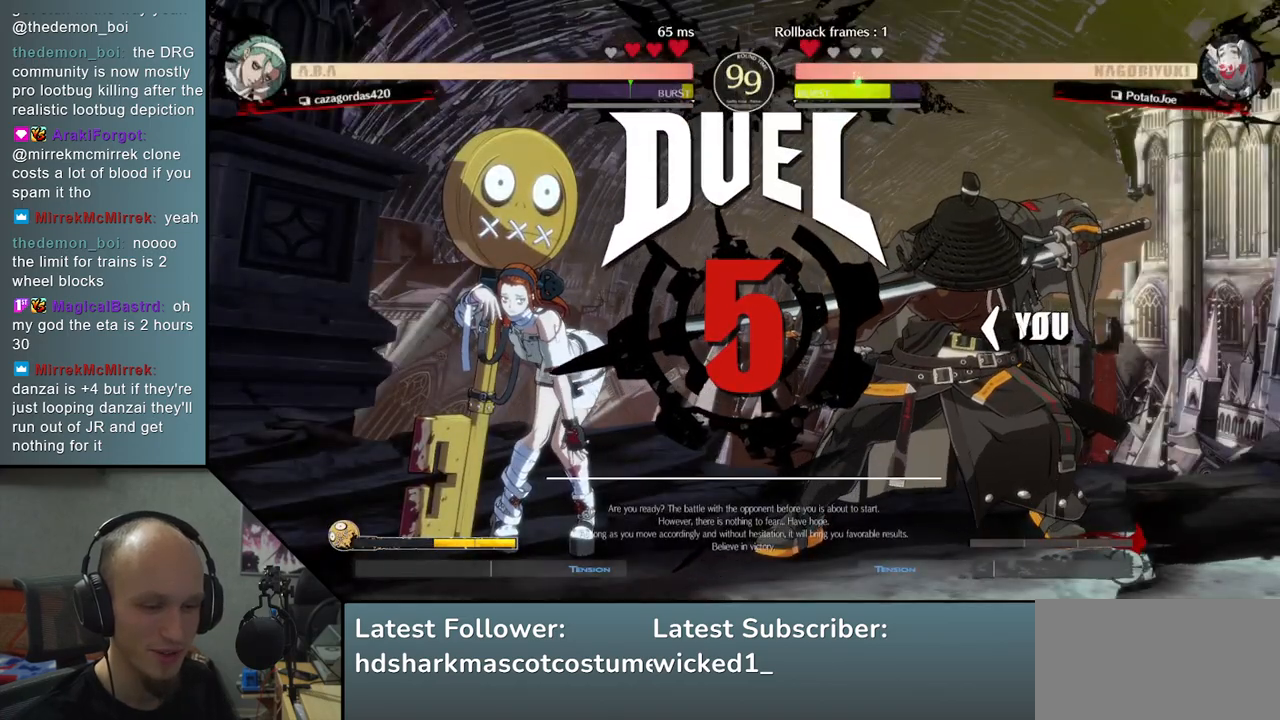
{"buttons": [], "left_stick": "left", "events": []}
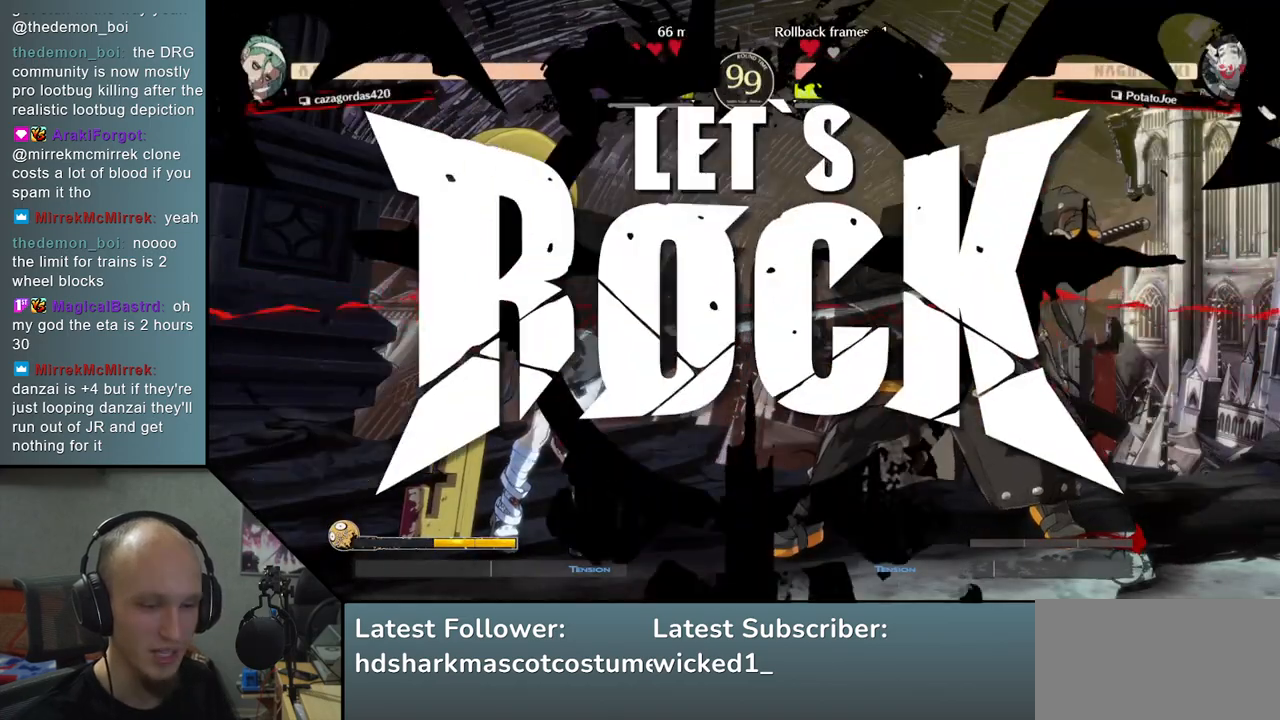
{"buttons": ["R1"], "left_stick": "left", "events": [[333, "R1", "down"], [417, "R1", "up"], [500, "R1", "down"]]}
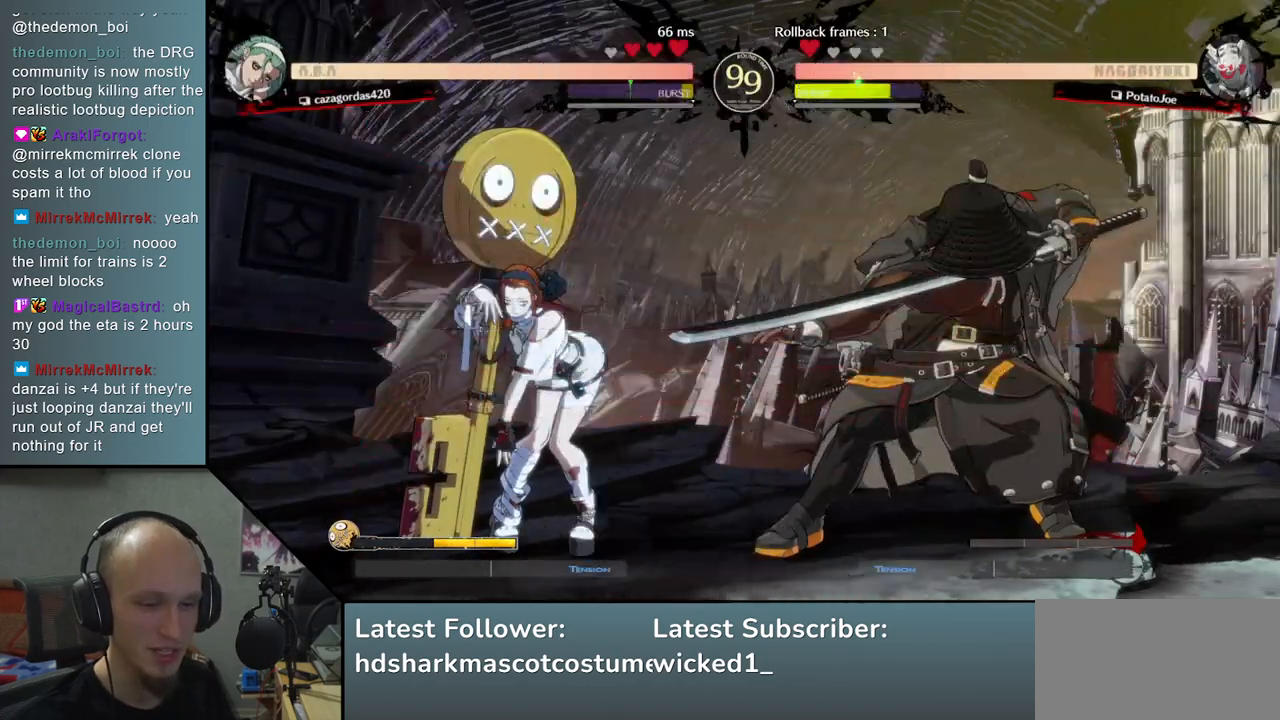
{"buttons": [], "left_stick": "center", "events": [[83, "R1", "up"], [167, "R1", "down"], [217, "R1", "up"], [317, "R1", "down"], [383, "R1", "up"], [500, "left_stick", "center"]]}
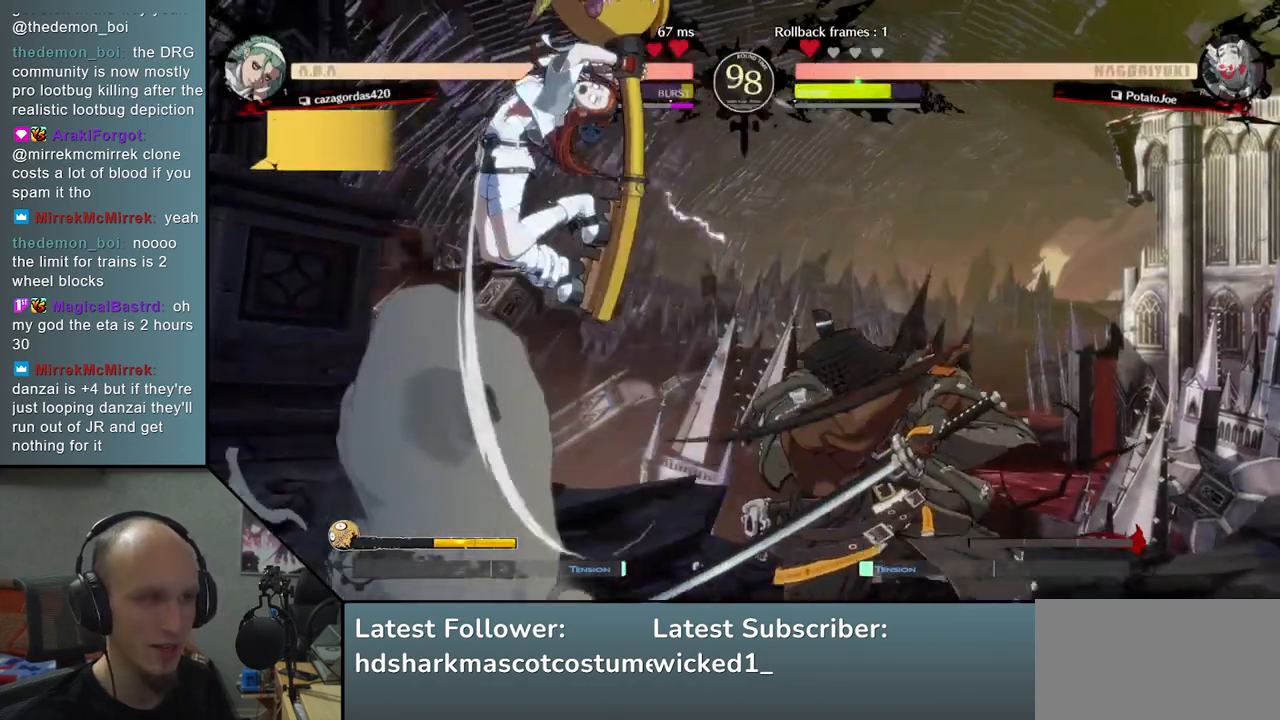
{"buttons": [], "left_stick": "center", "events": [[50, "left_stick", "right"], [167, "left_stick", "center"], [233, "TRIANGLE", "down"], [333, "TRIANGLE", "up"], [417, "TRIANGLE", "down"], [500, "TRIANGLE", "up"]]}
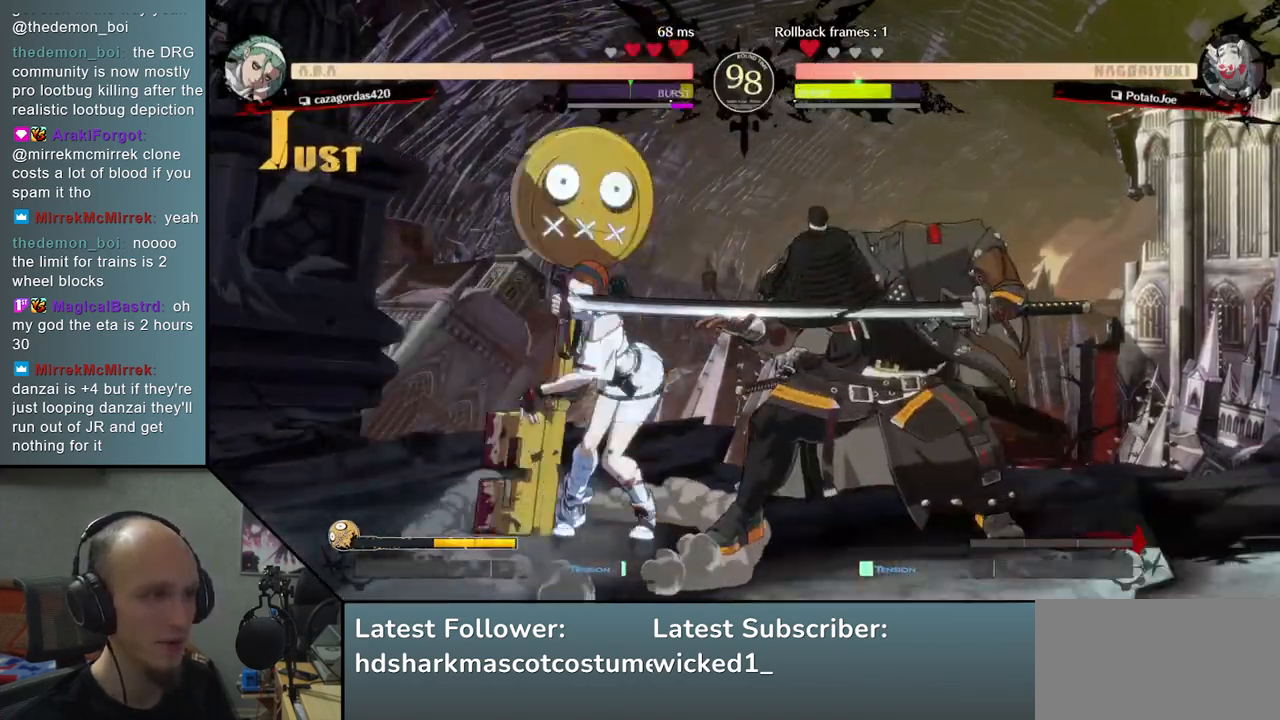
{"buttons": [], "left_stick": "left", "events": [[83, "TRIANGLE", "down"], [167, "TRIANGLE", "up"], [283, "TRIANGLE", "down"], [383, "TRIANGLE", "up"], [467, "left_stick", "left"]]}
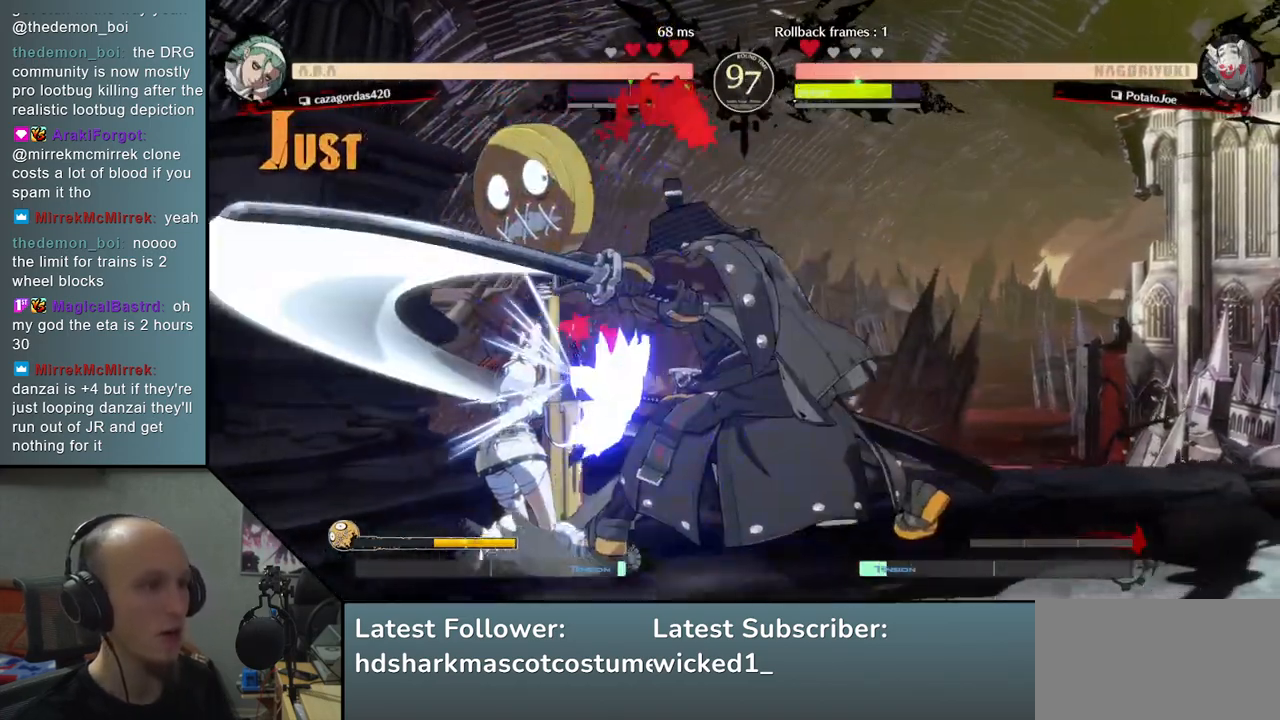
{"buttons": ["R1"], "left_stick": "left", "events": [[83, "left_stick", "down"], [200, "left_stick", "left"], [283, "left_stick", "down"], [367, "R1", "down"], [367, "left_stick", "left"], [450, "R1", "up"], [450, "left_stick", "down"], [500, "R1", "down"], [500, "left_stick", "left"]]}
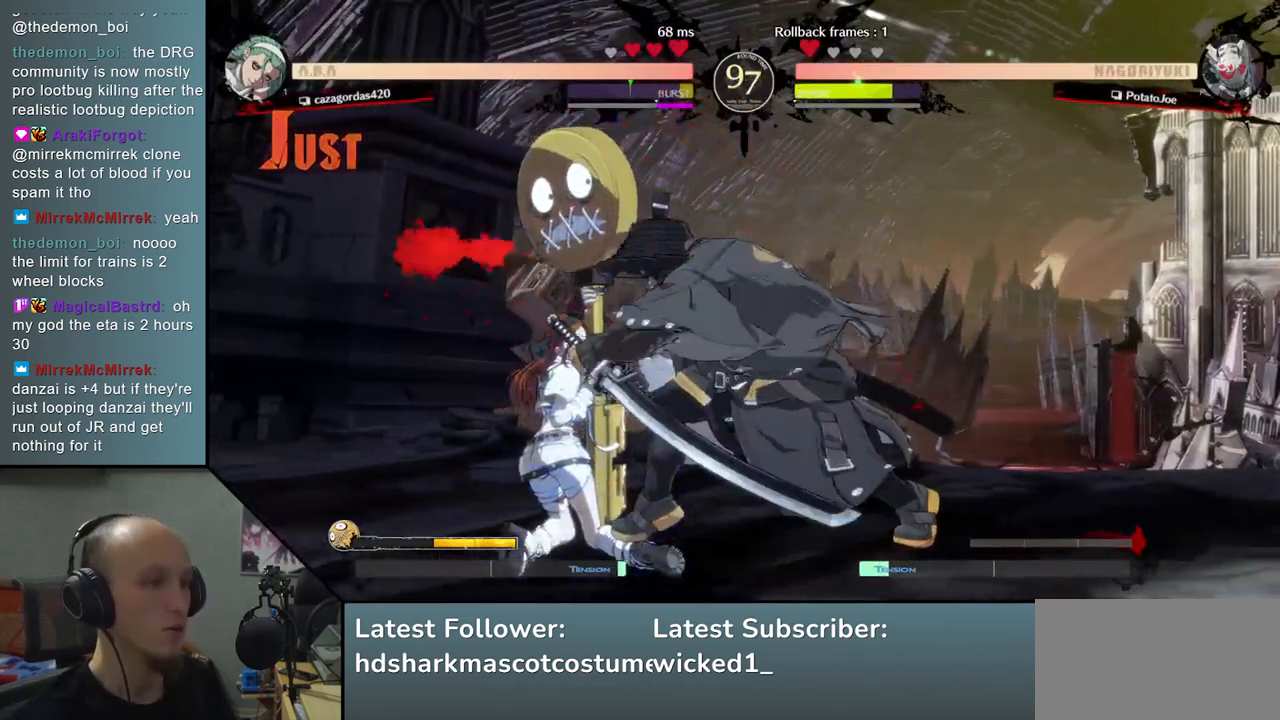
{"buttons": [], "left_stick": "down-right", "events": [[117, "R1", "up"], [333, "left_stick", "down-right"]]}
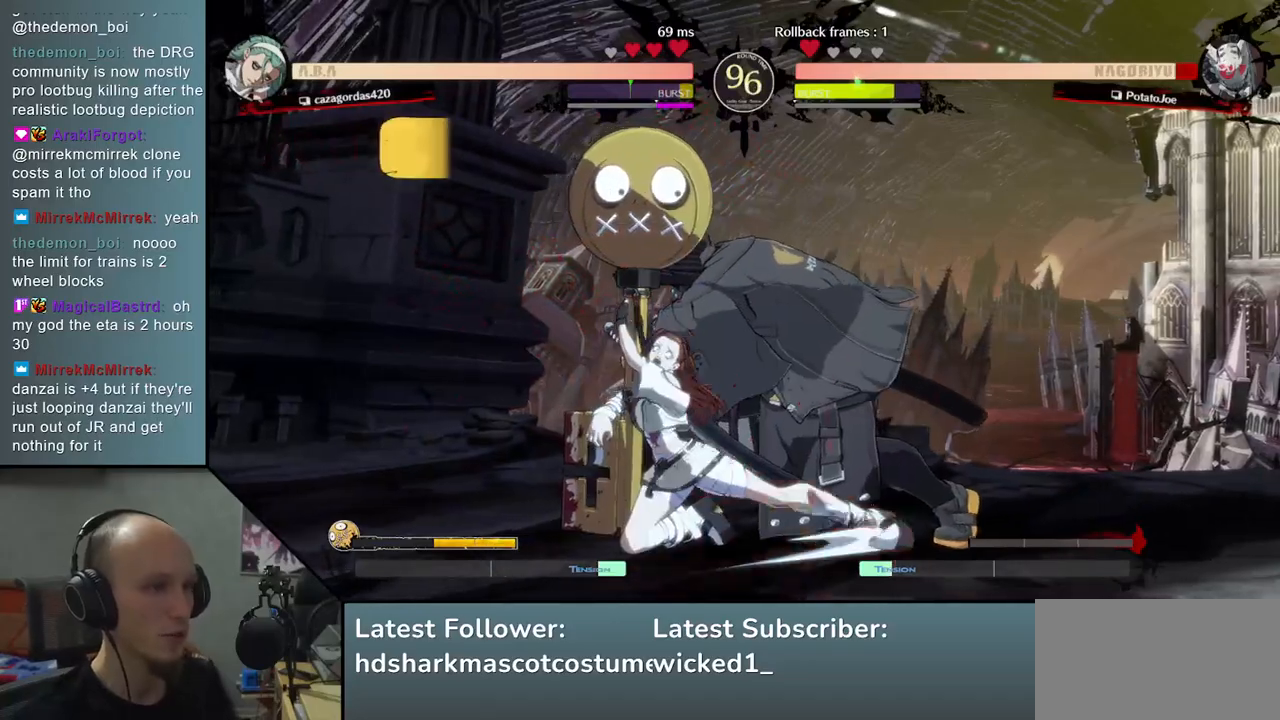
{"buttons": [], "left_stick": "down-right", "events": []}
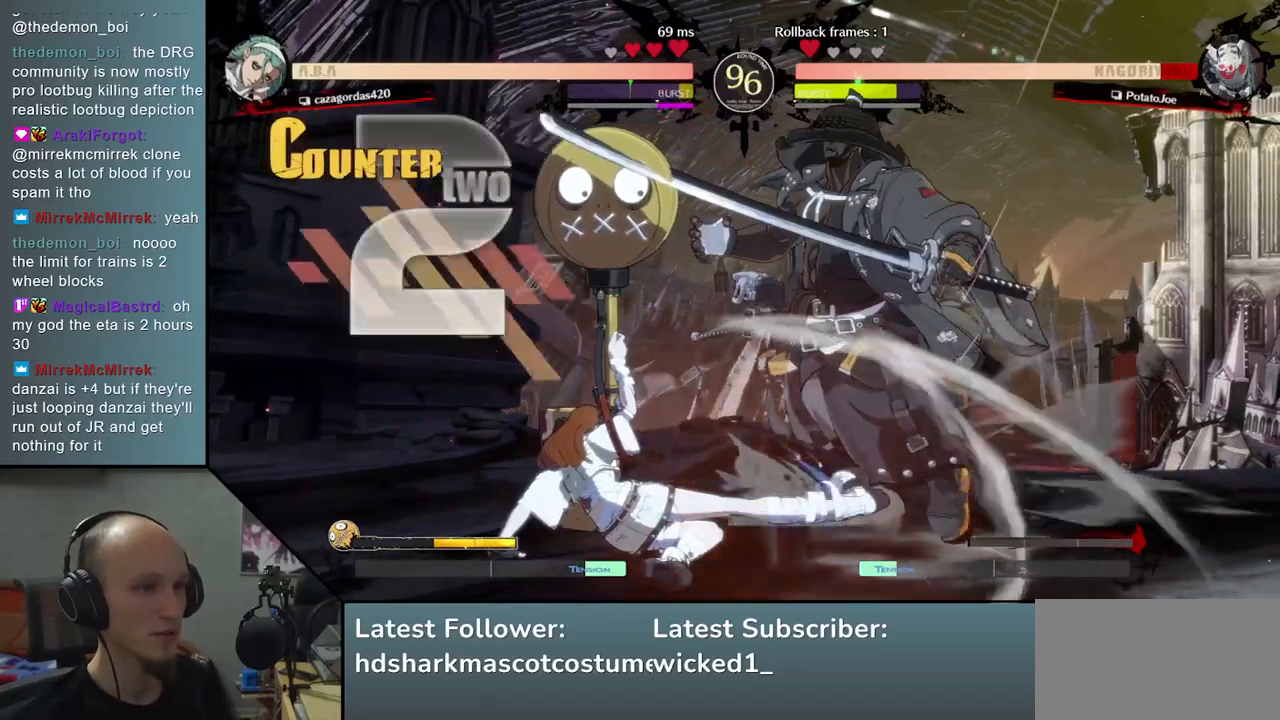
{"buttons": [], "left_stick": "down-right", "events": []}
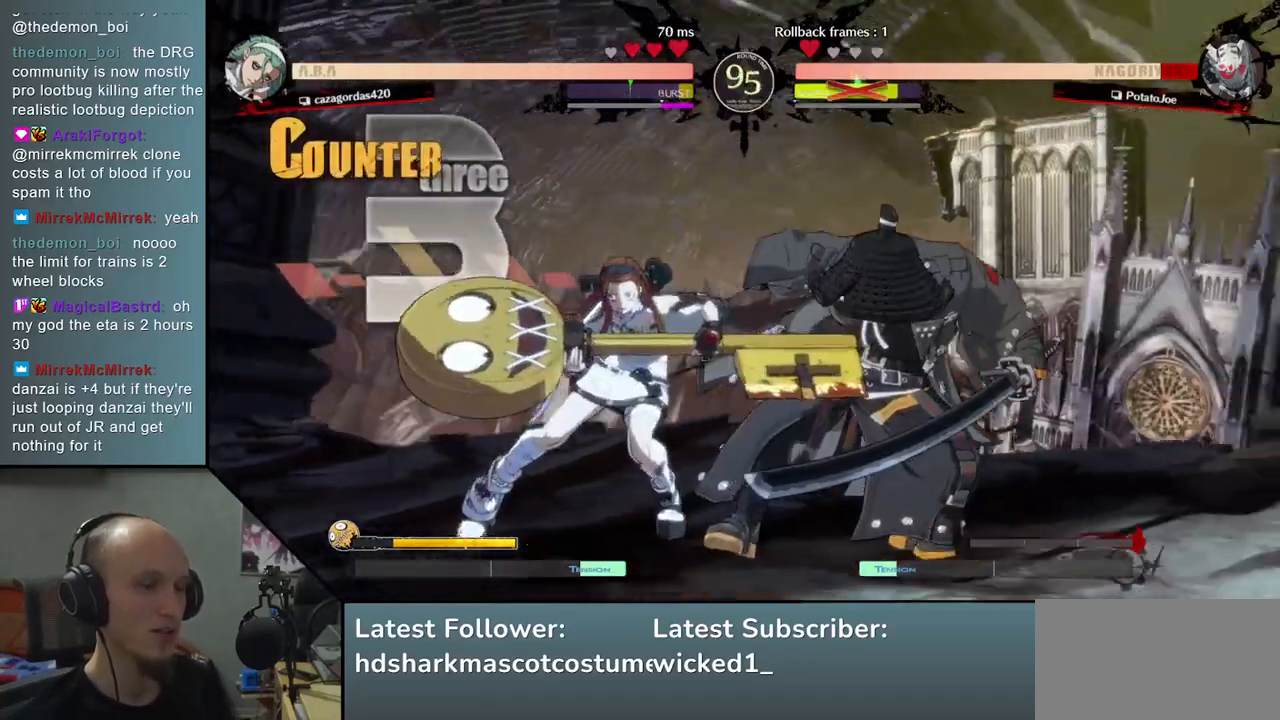
{"buttons": [], "left_stick": "down-right", "events": []}
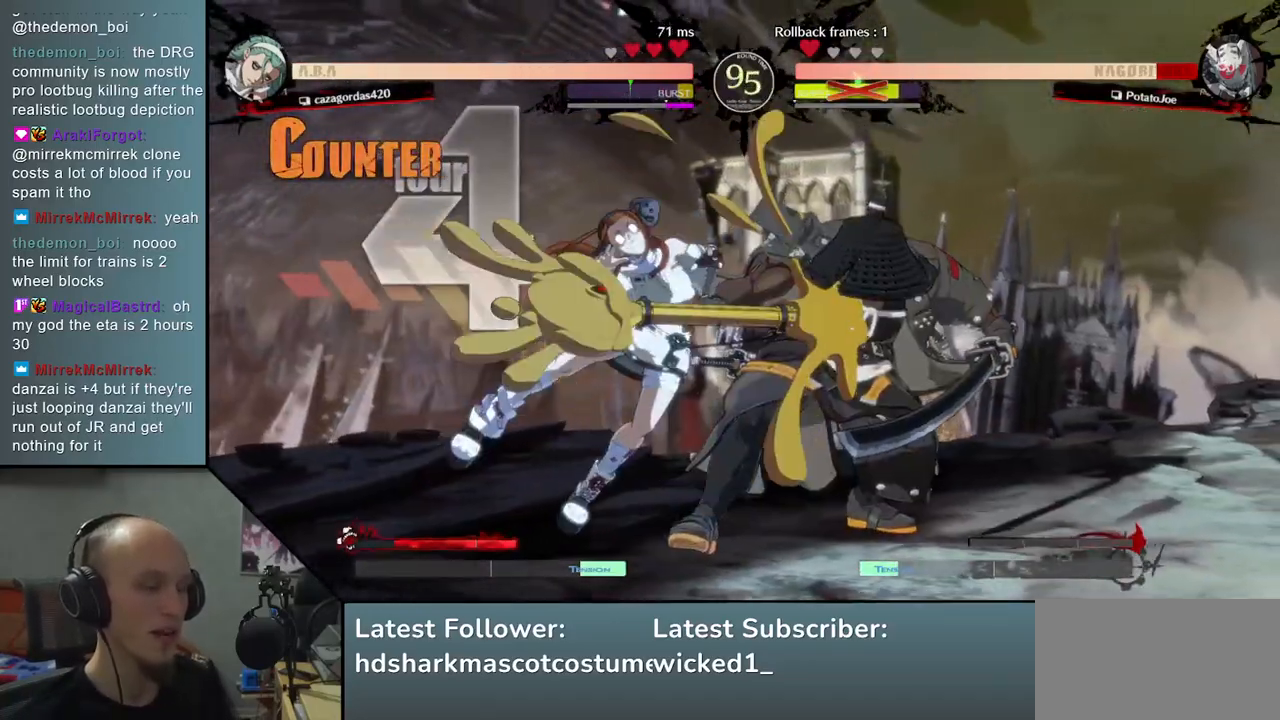
{"buttons": [], "left_stick": "down-right", "events": []}
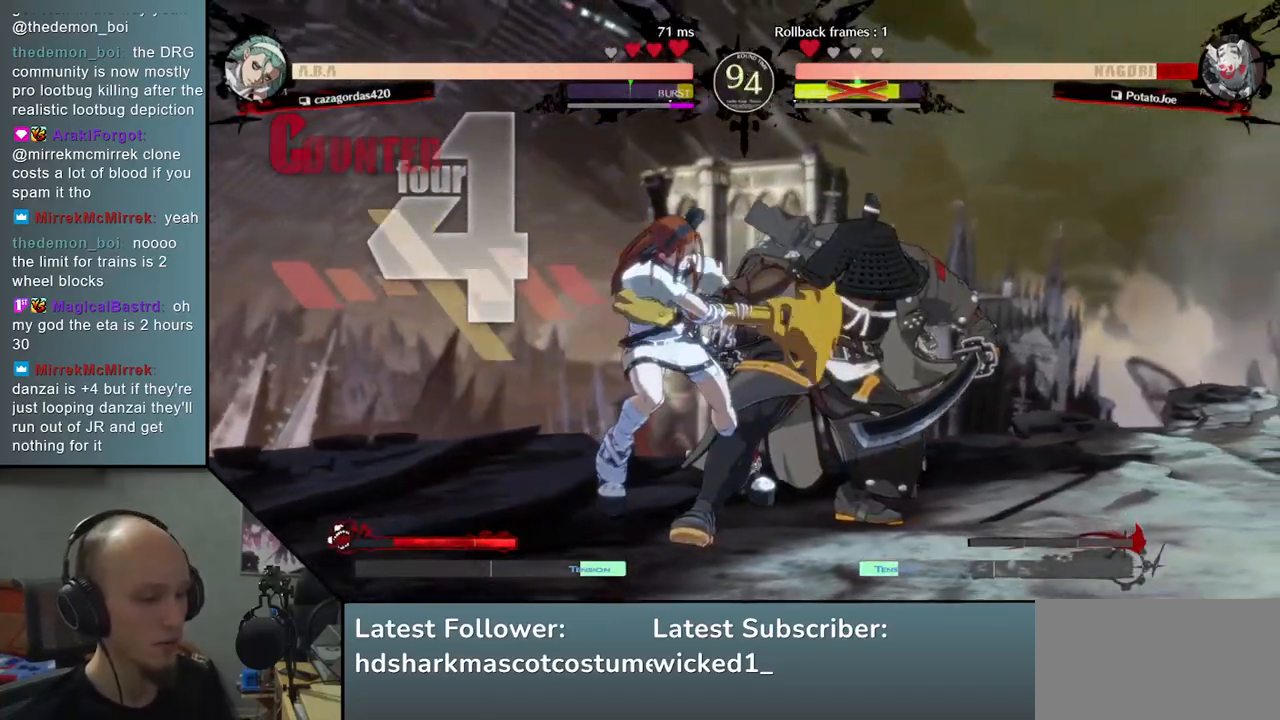
{"buttons": [], "left_stick": "down-right", "events": []}
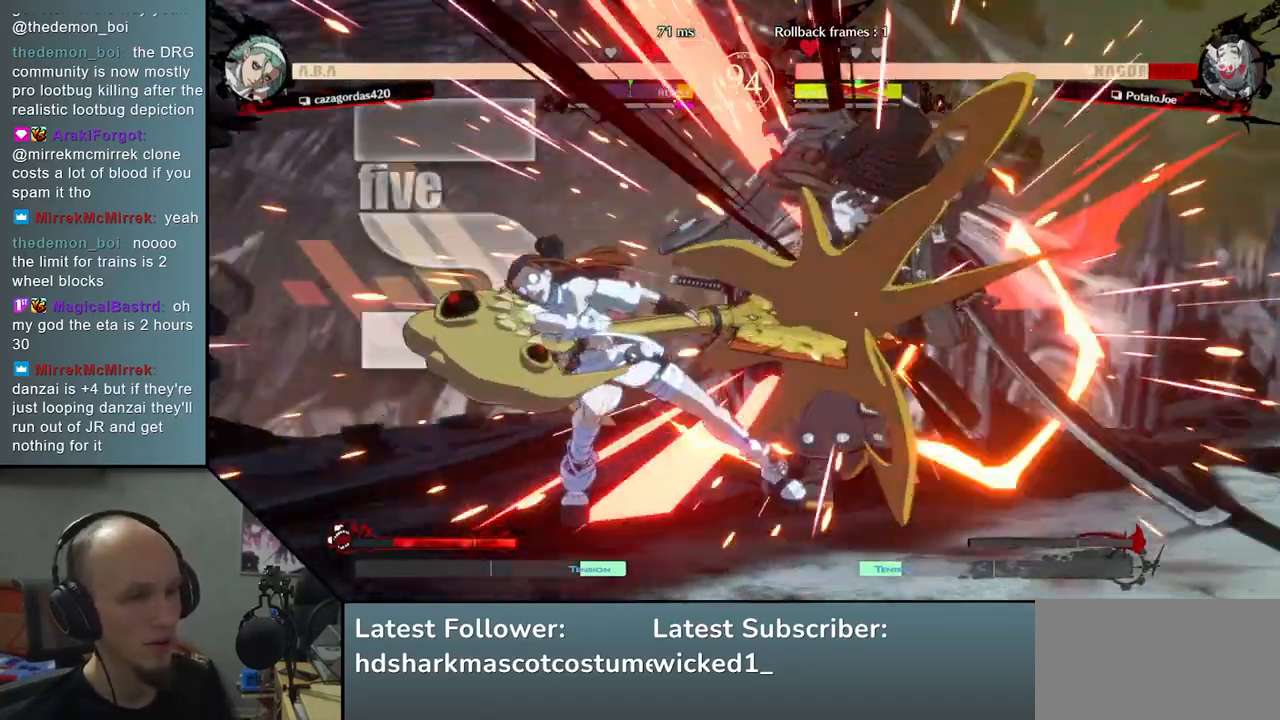
{"buttons": [], "left_stick": "down-right", "events": []}
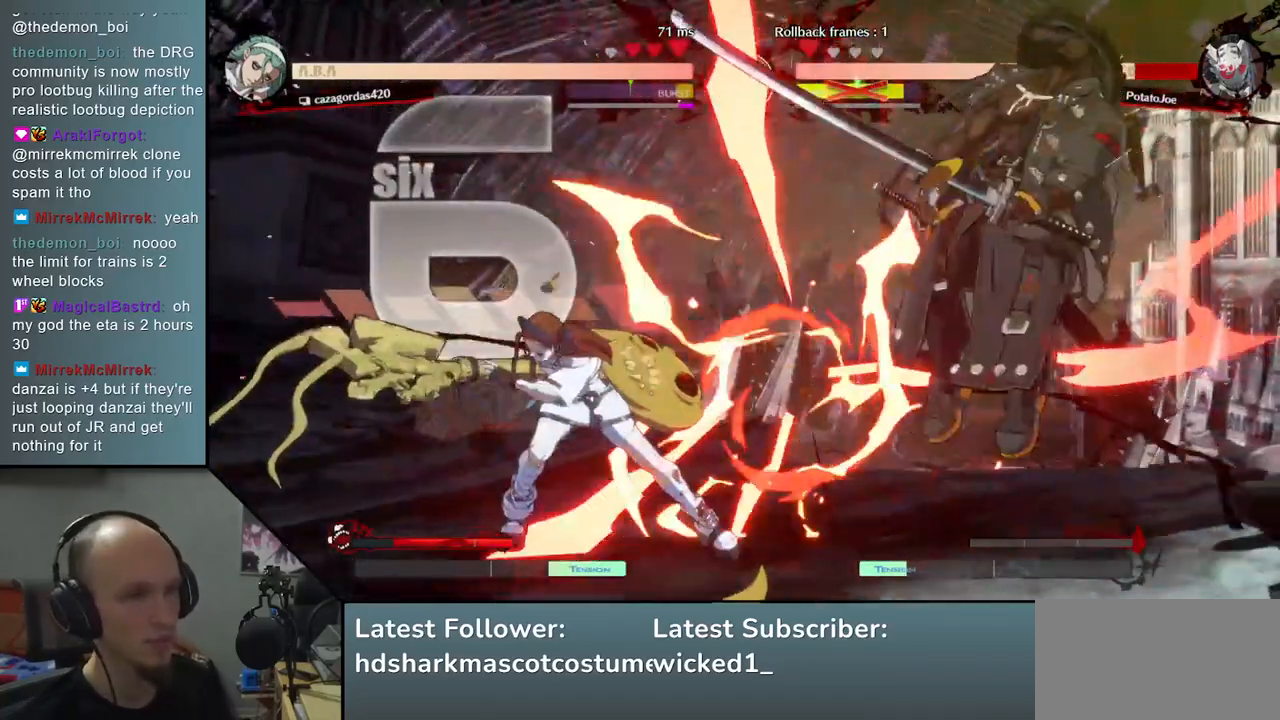
{"buttons": [], "left_stick": "down-right", "events": []}
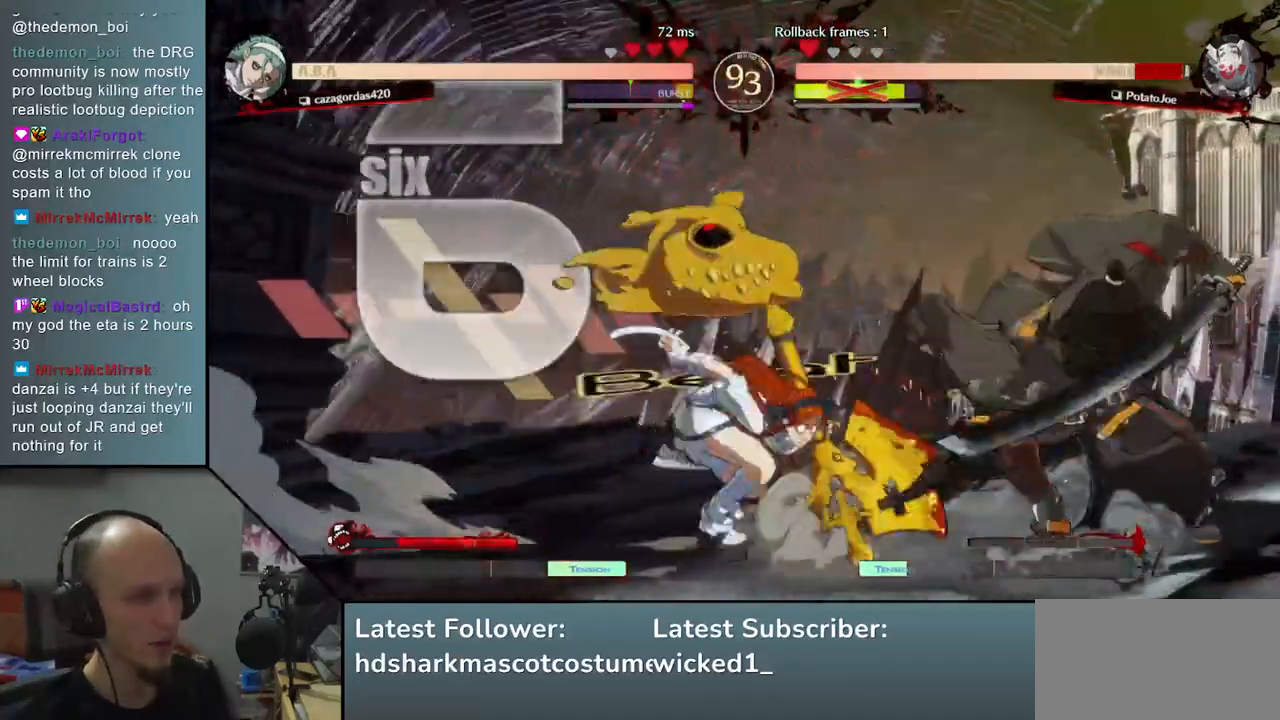
{"buttons": [], "left_stick": "right", "events": [[117, "left_stick", "down"], [233, "left_stick", "right"], [250, "L1", "down"], [400, "L1", "up"]]}
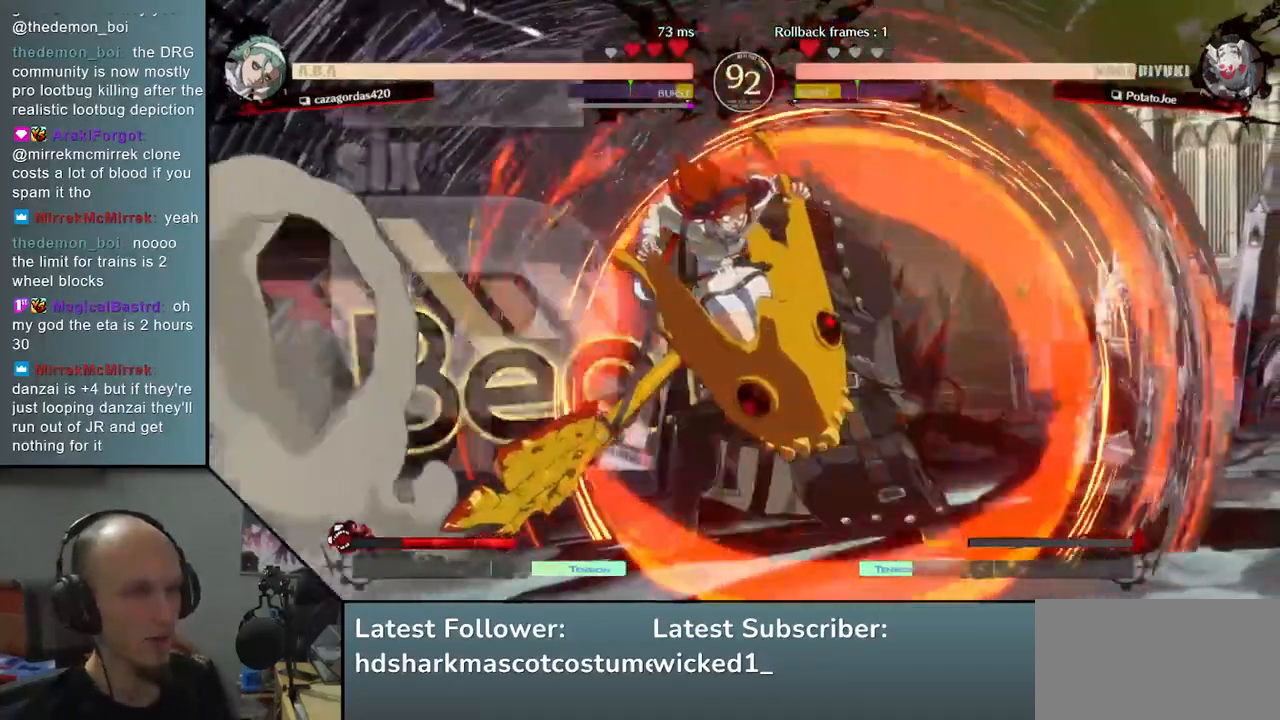
{"buttons": [], "left_stick": "down-right", "events": [[83, "left_stick", "center"], [117, "TRIANGLE", "down"], [217, "TRIANGLE", "up"], [333, "TRIANGLE", "down"], [383, "TRIANGLE", "up"], [450, "left_stick", "down"], [500, "left_stick", "down-right"]]}
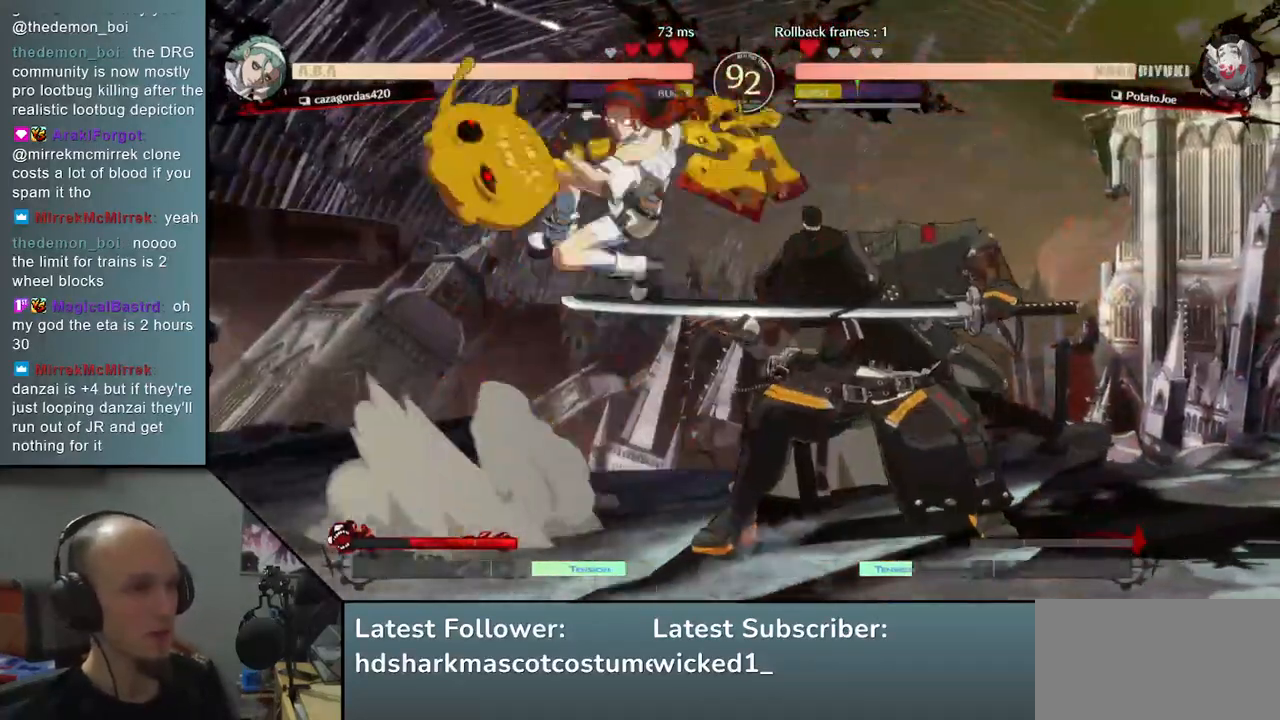
{"buttons": [], "left_stick": "right", "events": [[417, "left_stick", "right"]]}
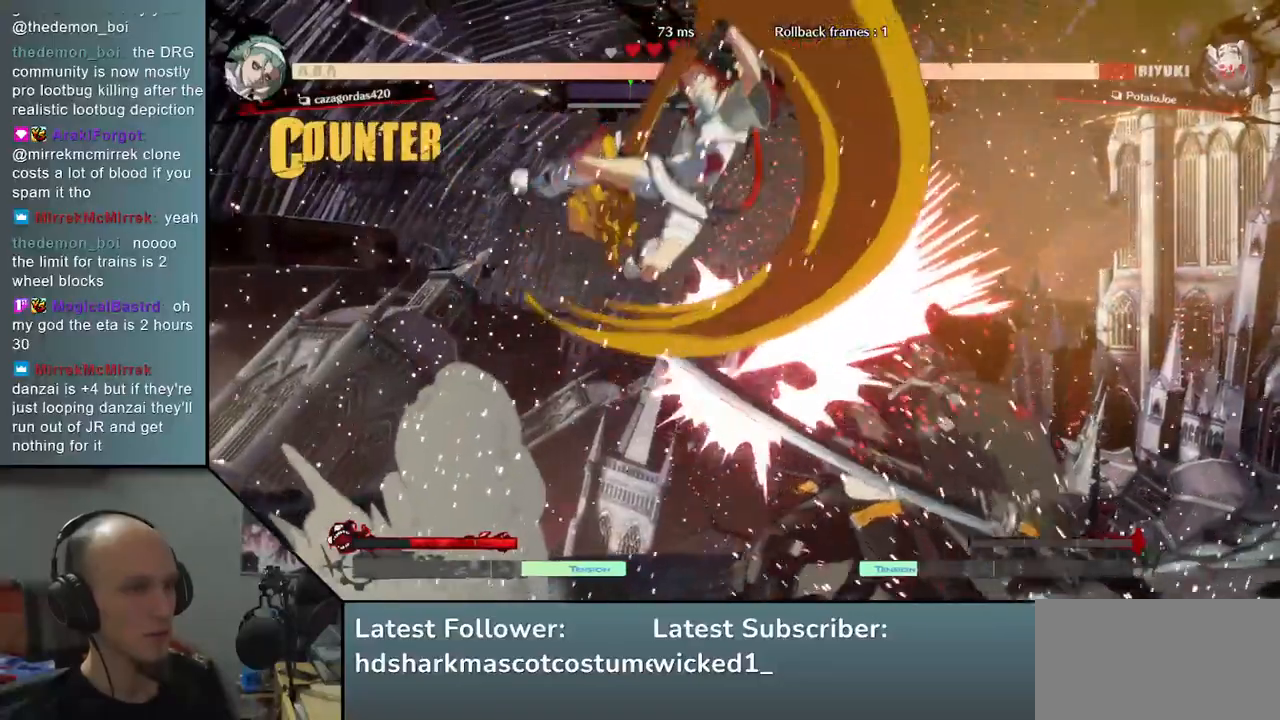
{"buttons": ["L2"], "left_stick": "center", "events": [[467, "L2", "down"], [500, "left_stick", "center"]]}
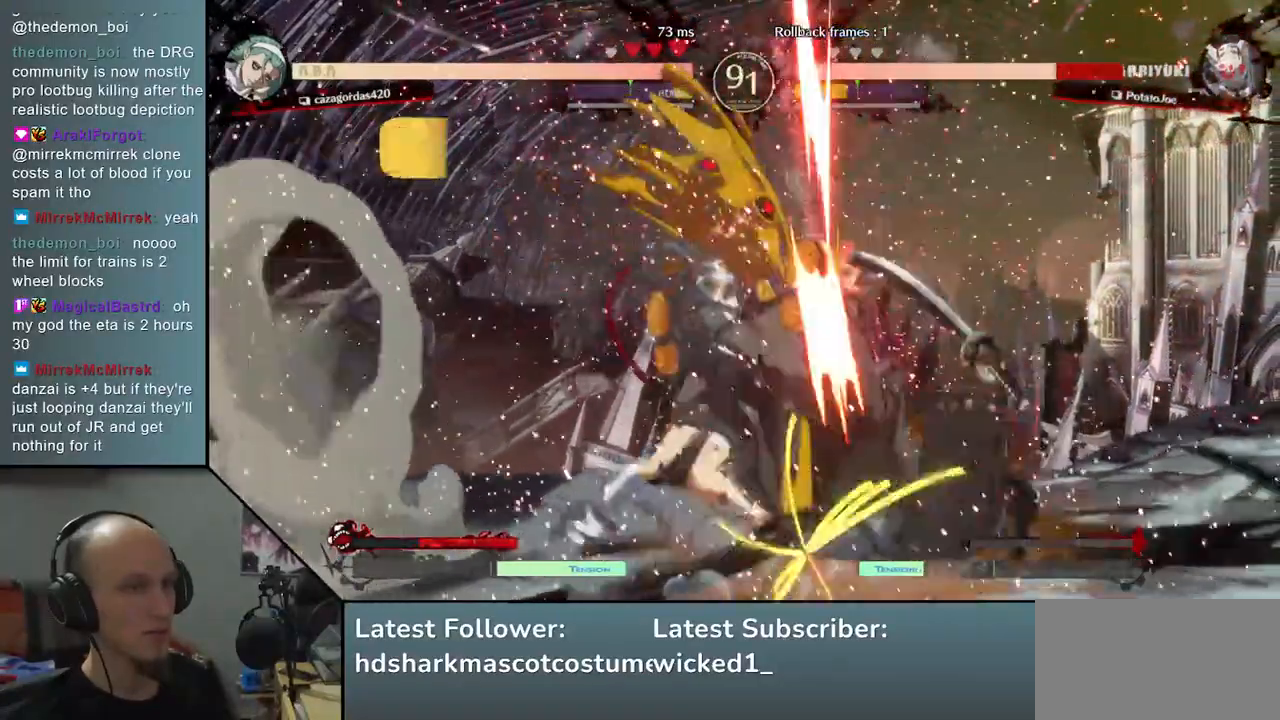
{"buttons": [], "left_stick": "down-right", "events": [[50, "L2", "up"], [117, "L2", "down"], [200, "L2", "up"], [250, "left_stick", "down-right"]]}
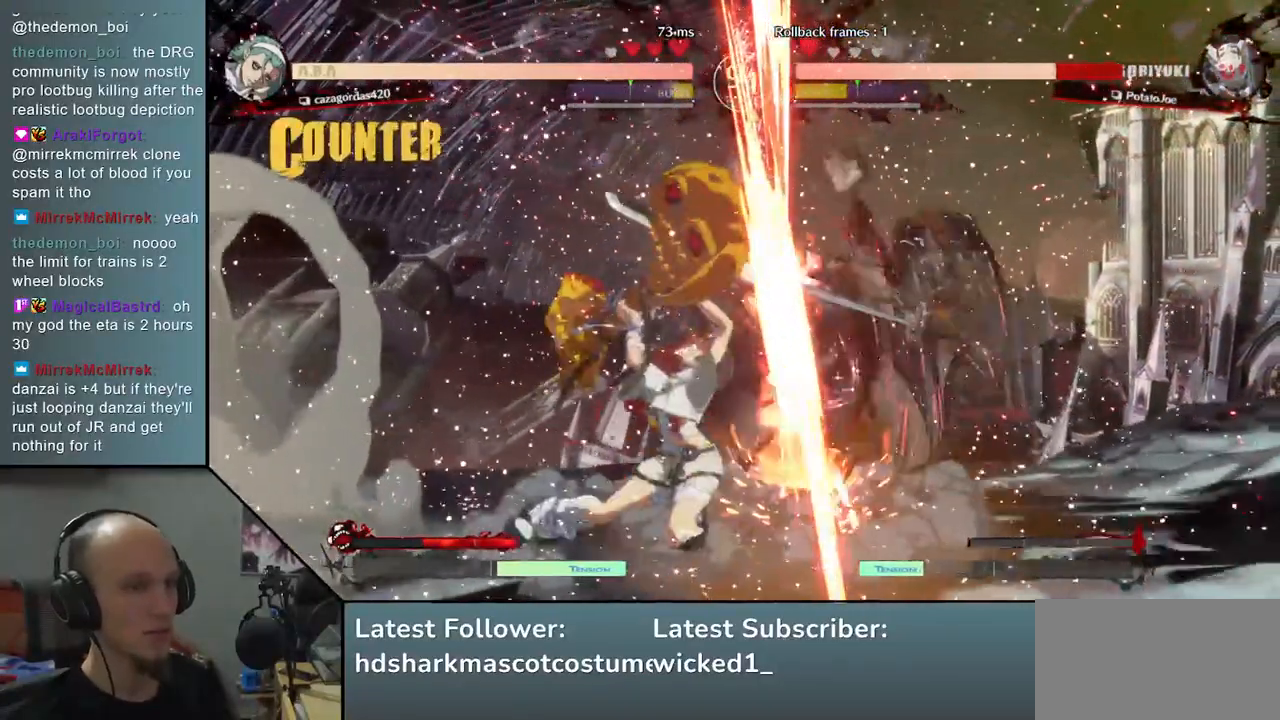
{"buttons": [], "left_stick": "down-right", "events": []}
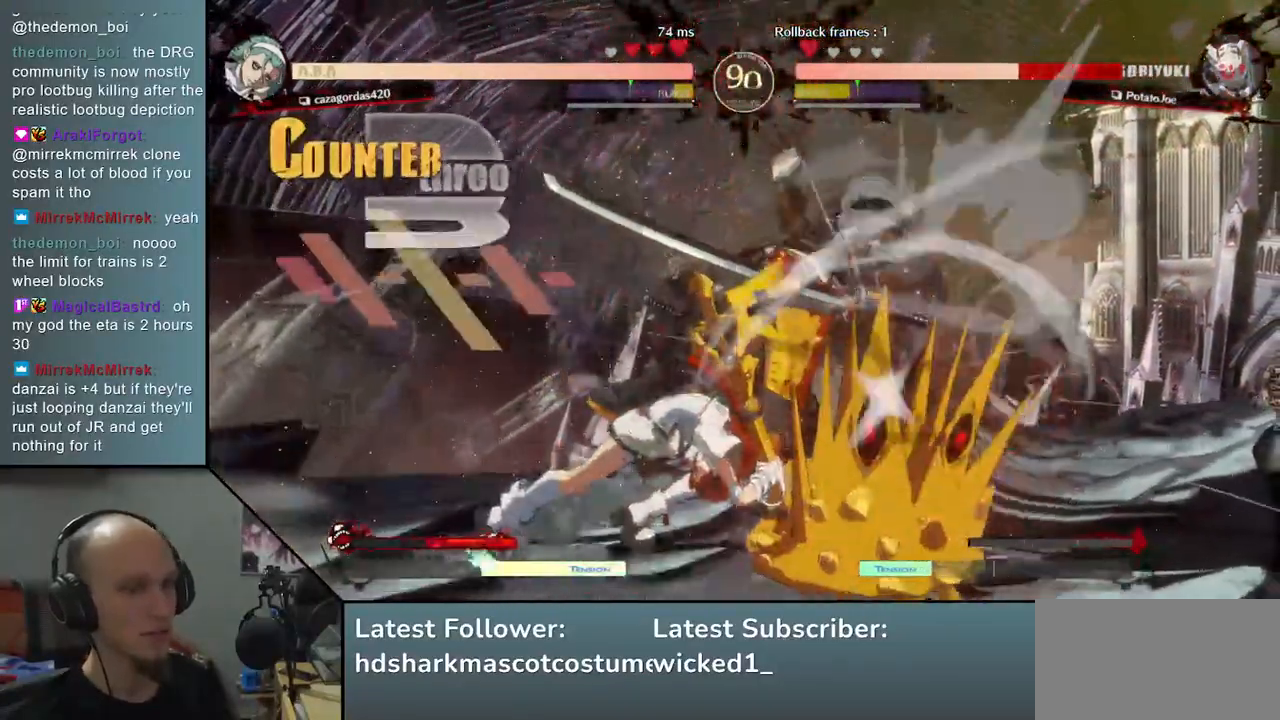
{"buttons": [], "left_stick": "center", "events": [[33, "left_stick", "center"], [50, "R1", "down"], [117, "R1", "up"]]}
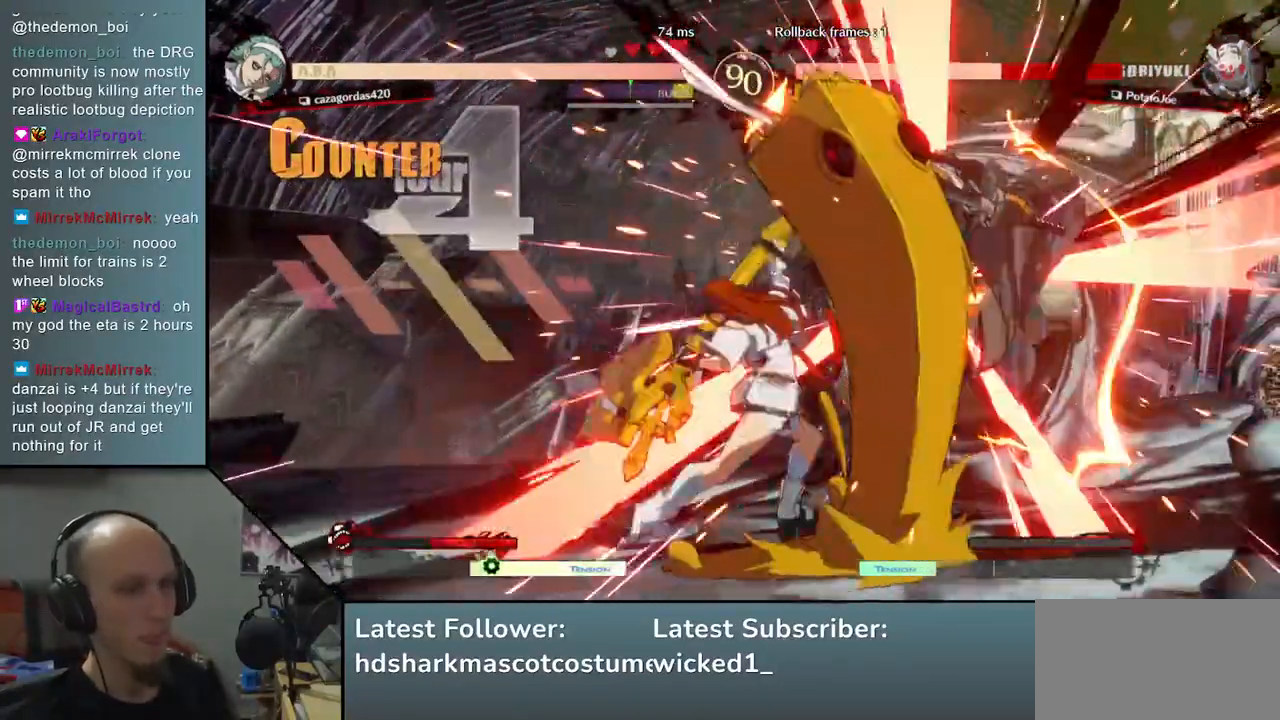
{"buttons": [], "left_stick": "center", "events": [[400, "R1", "down"], [417, "R1", "up"]]}
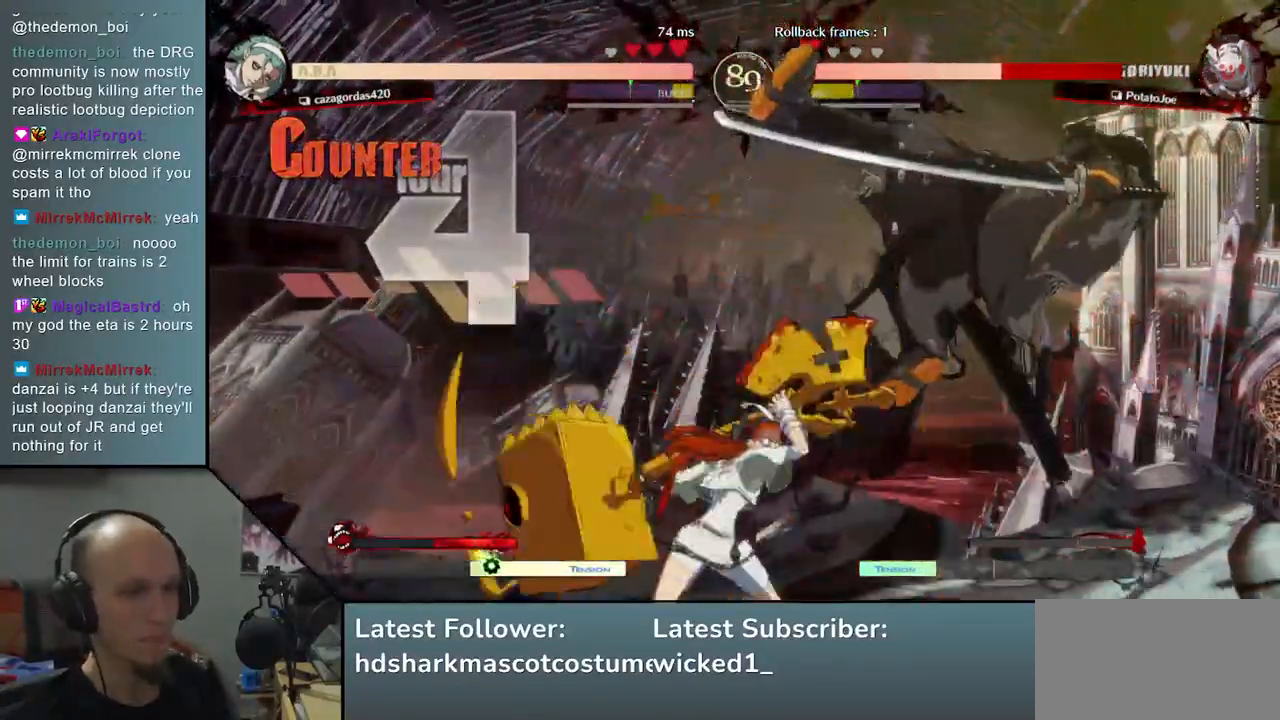
{"buttons": [], "left_stick": "center", "events": []}
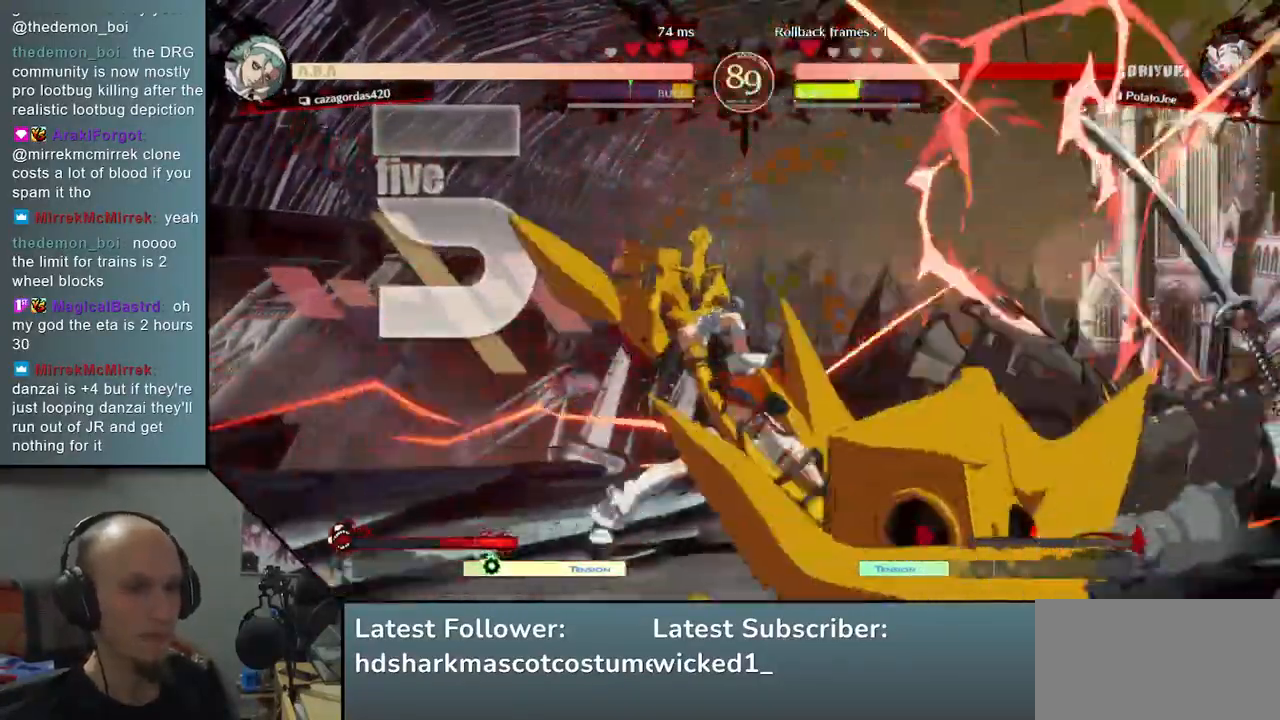
{"buttons": [], "left_stick": "right", "events": [[50, "left_stick", "right"]]}
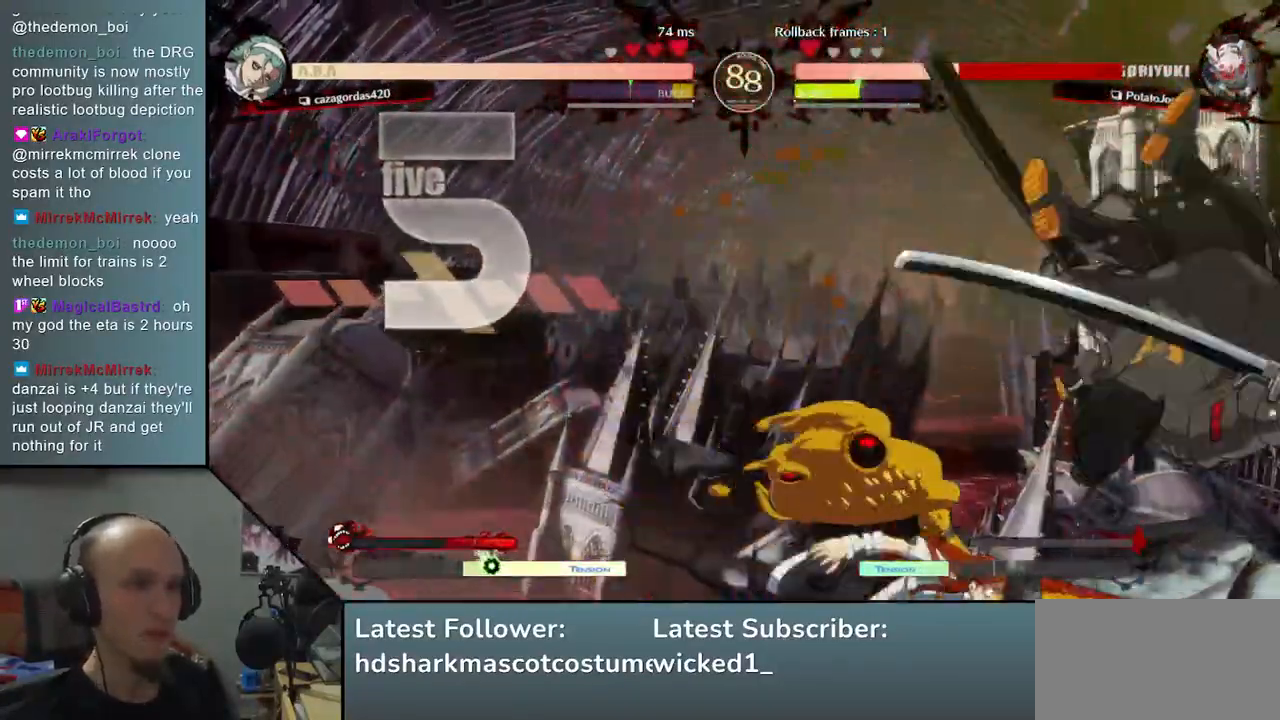
{"buttons": [], "left_stick": "right", "events": []}